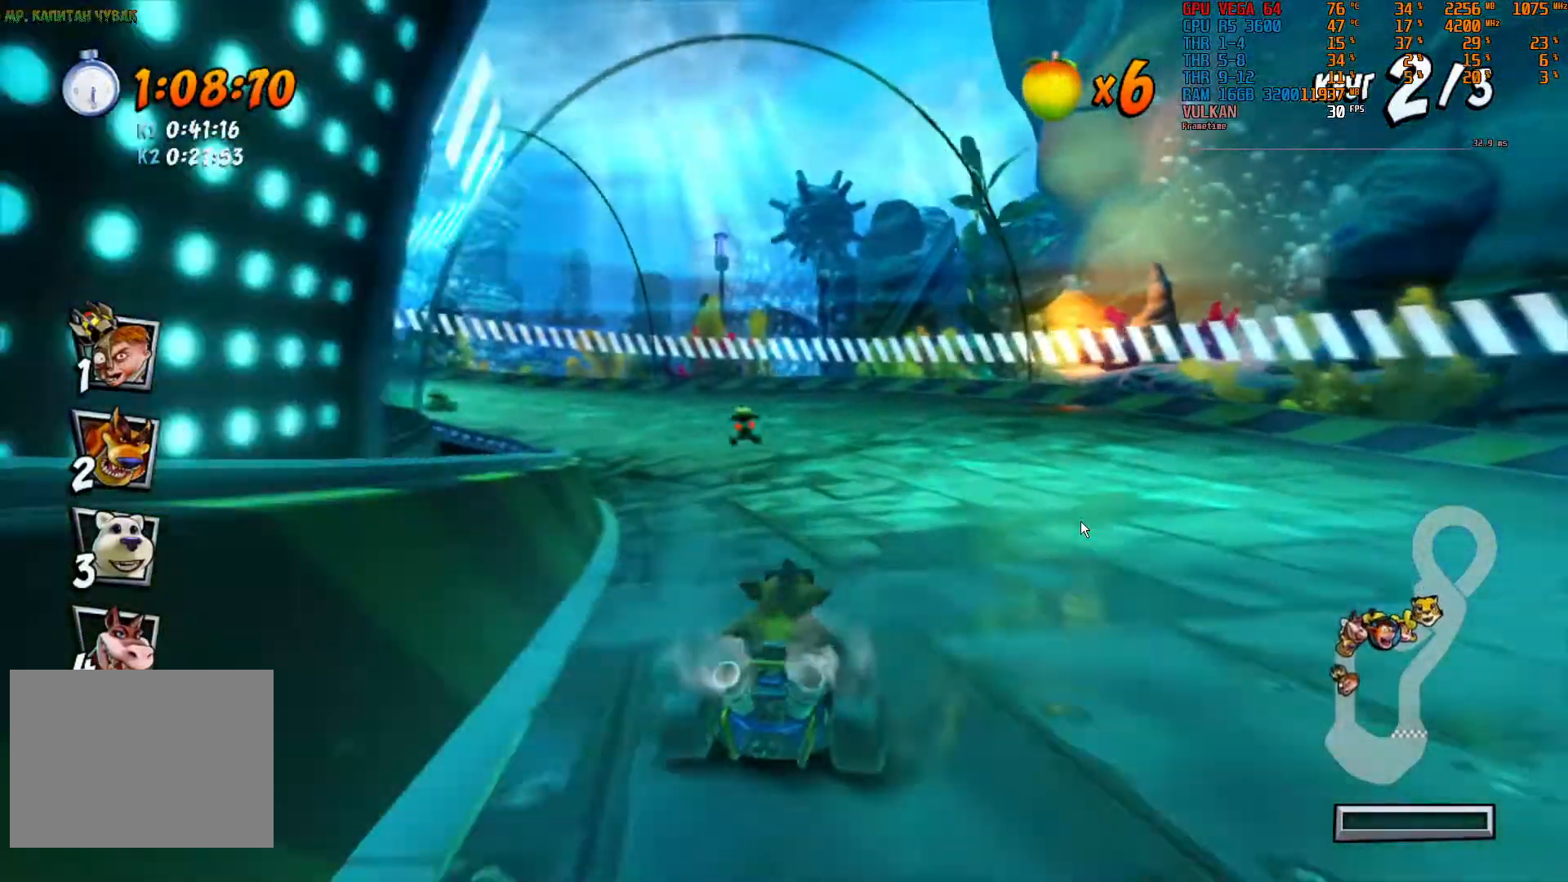
Gameplay with a controller (PlayStation layout); each line is a JSON object with the inputs held at the frame after it. "events" lists button and stick changes between this image and that frame as [ms after this image, input, new state], when the widget could be followed in between. Not read: L3 R3 TOUCHPAD.
{"buttons": ["R2"], "left_stick": "left", "right_stick": "center", "events": [[133, "left_stick", "left"], [350, "left_stick", "center"], [433, "left_stick", "left"]]}
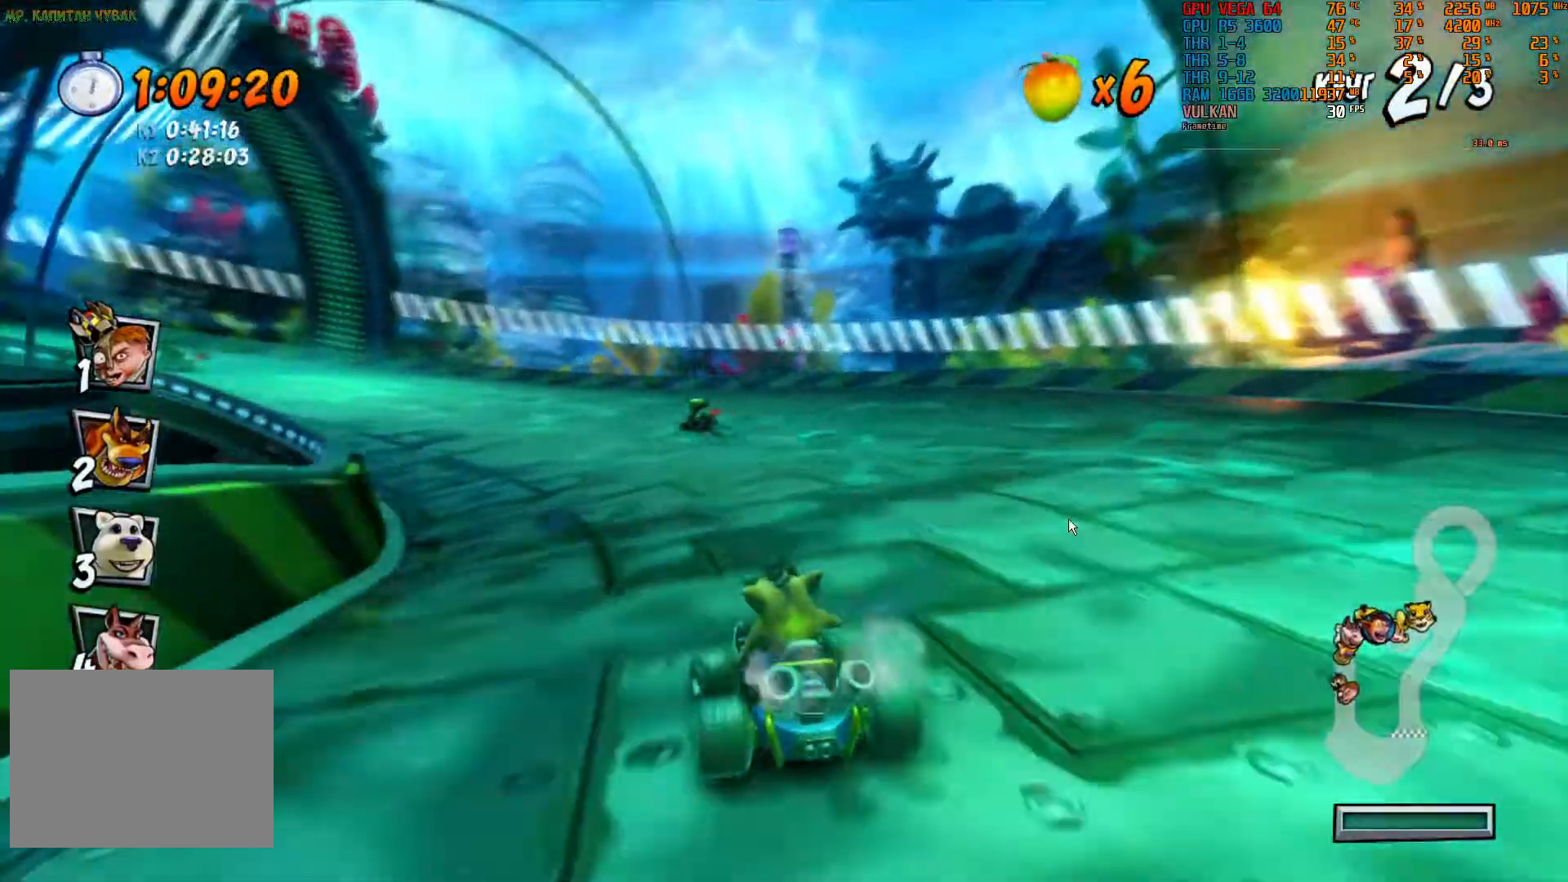
{"buttons": ["R2"], "left_stick": "left", "right_stick": "center", "events": []}
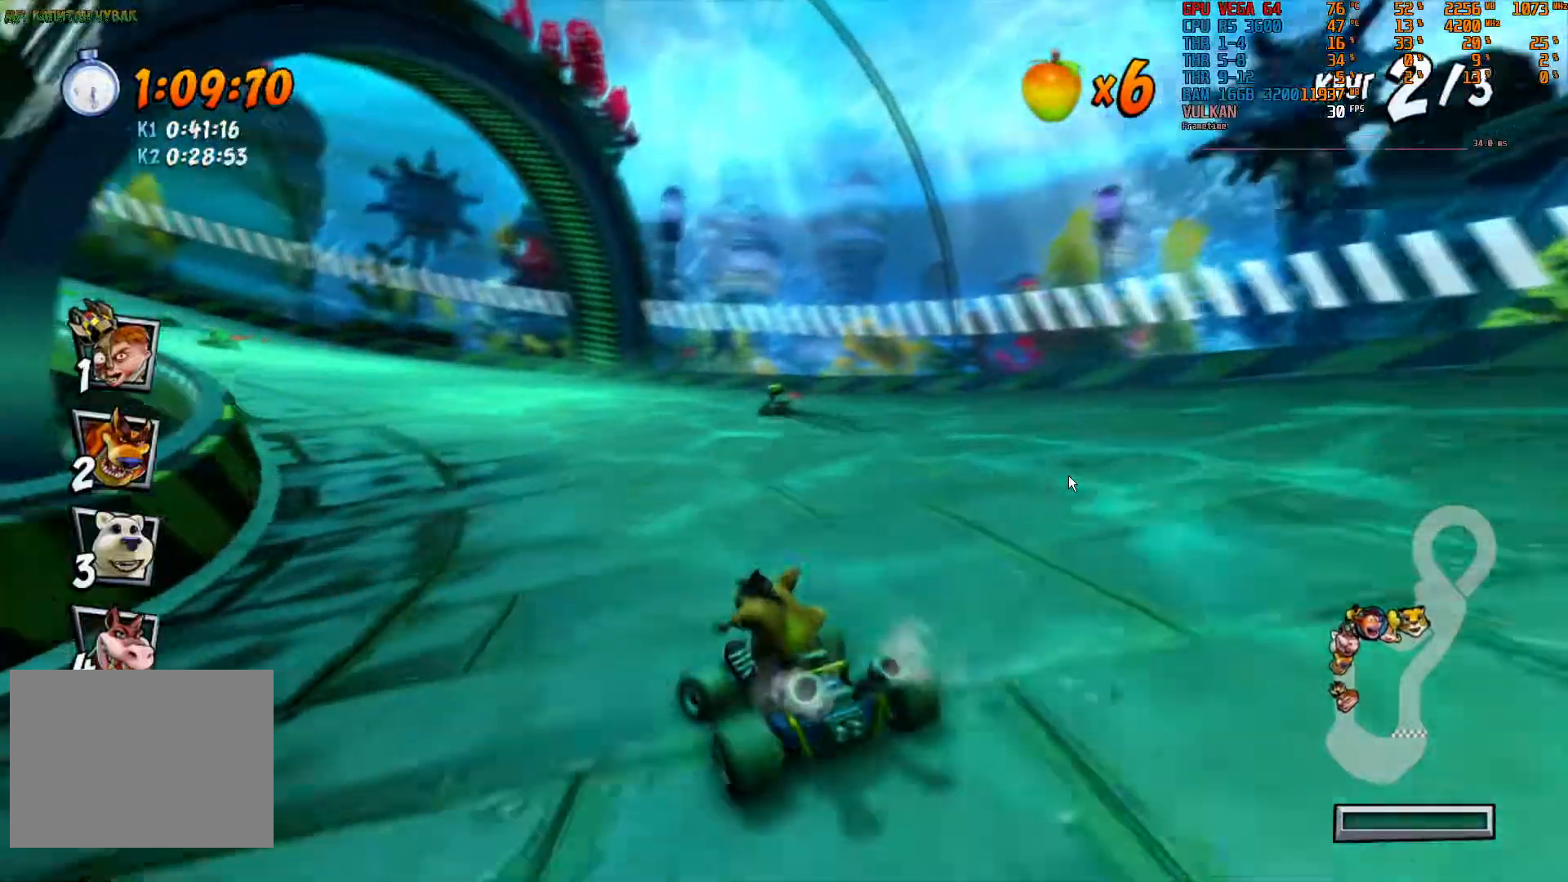
{"buttons": ["R2"], "left_stick": "center", "right_stick": "center"}
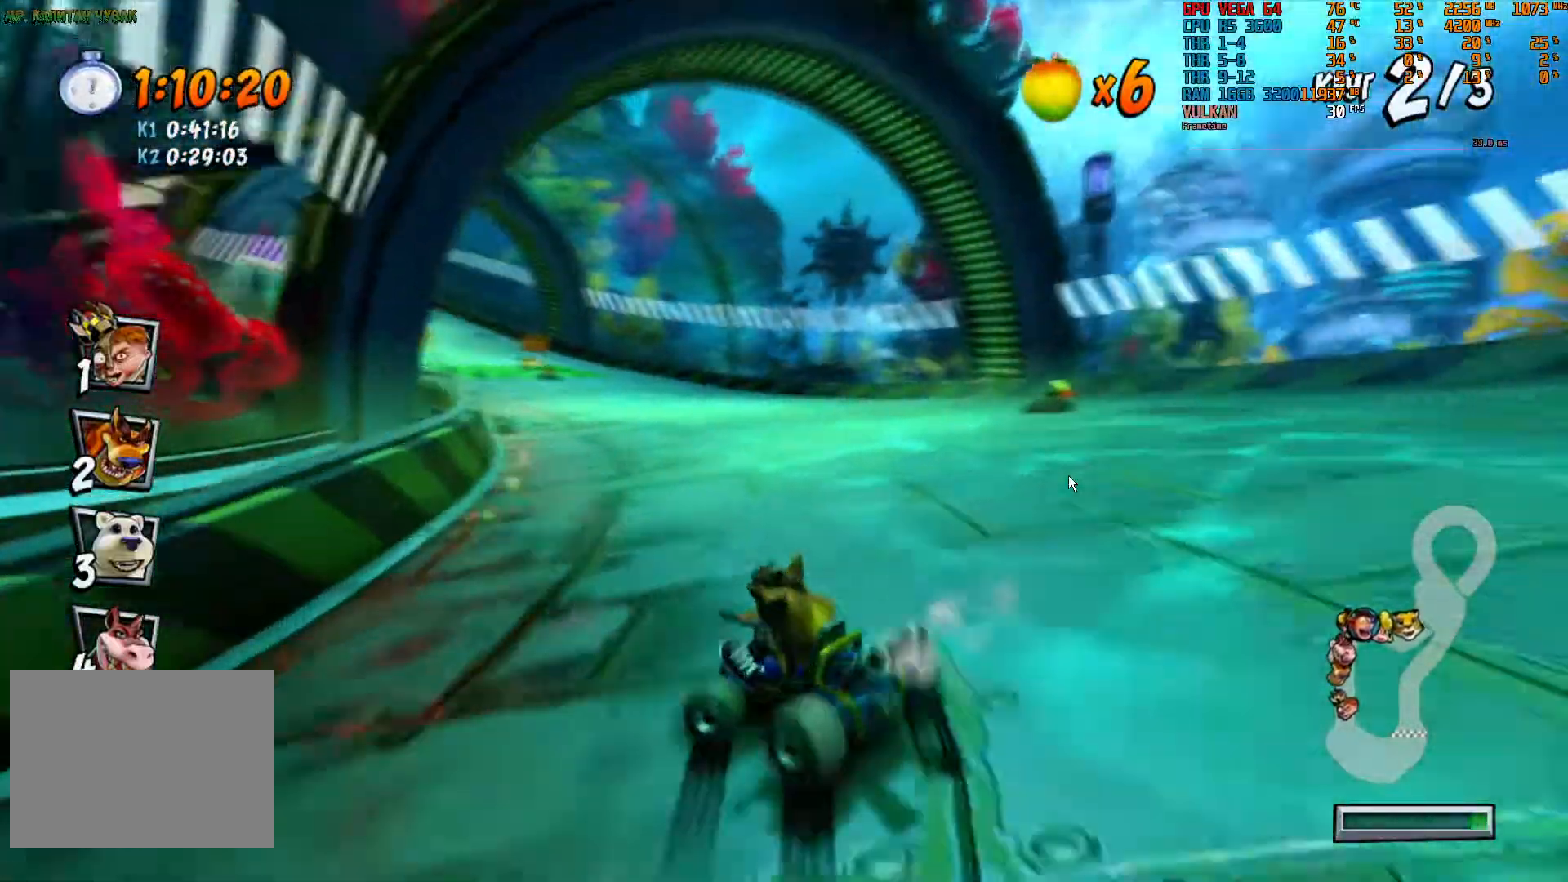
{"buttons": ["R2"], "left_stick": "right", "right_stick": "center", "events": [[67, "left_stick", "right"]]}
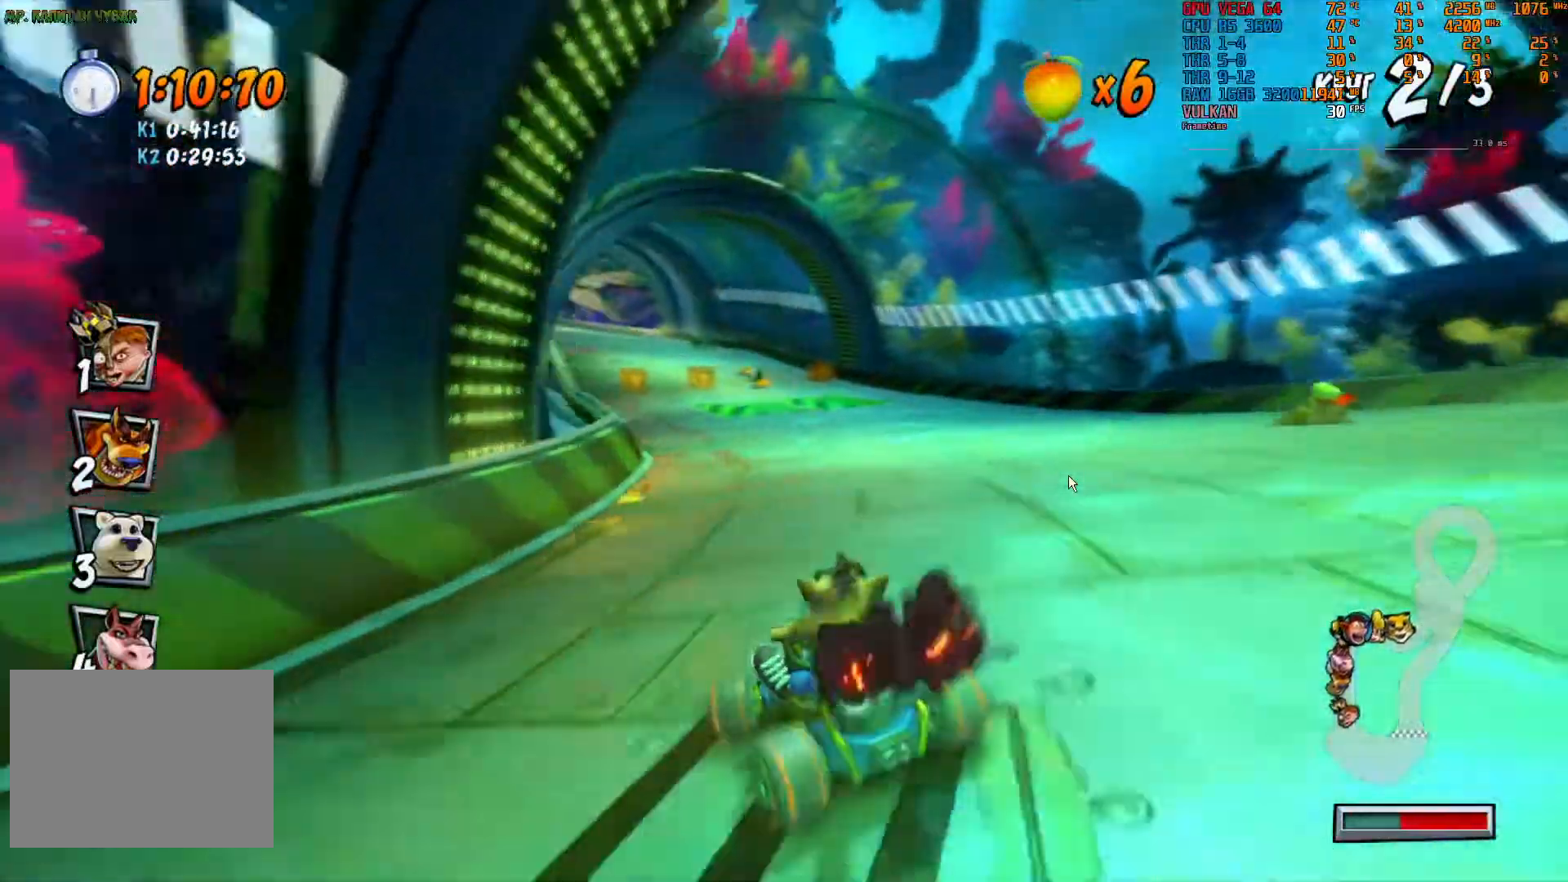
{"buttons": ["R2"], "left_stick": "center", "right_stick": "center"}
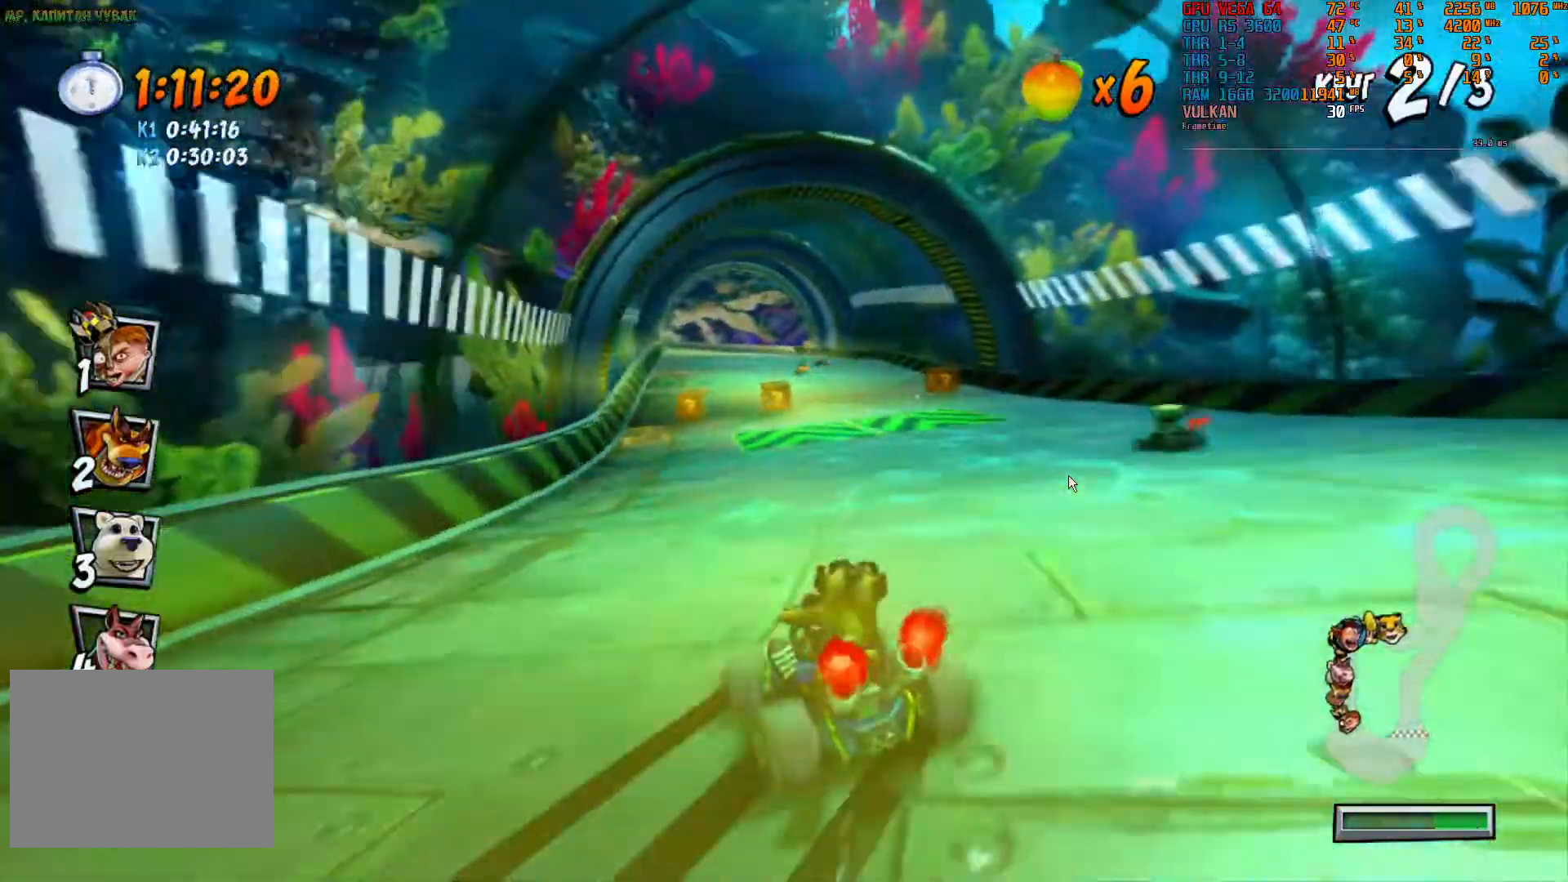
{"buttons": ["R2"], "left_stick": "center", "right_stick": "center", "events": [[67, "left_stick", "right"], [283, "left_stick", "left"], [417, "left_stick", "center"]]}
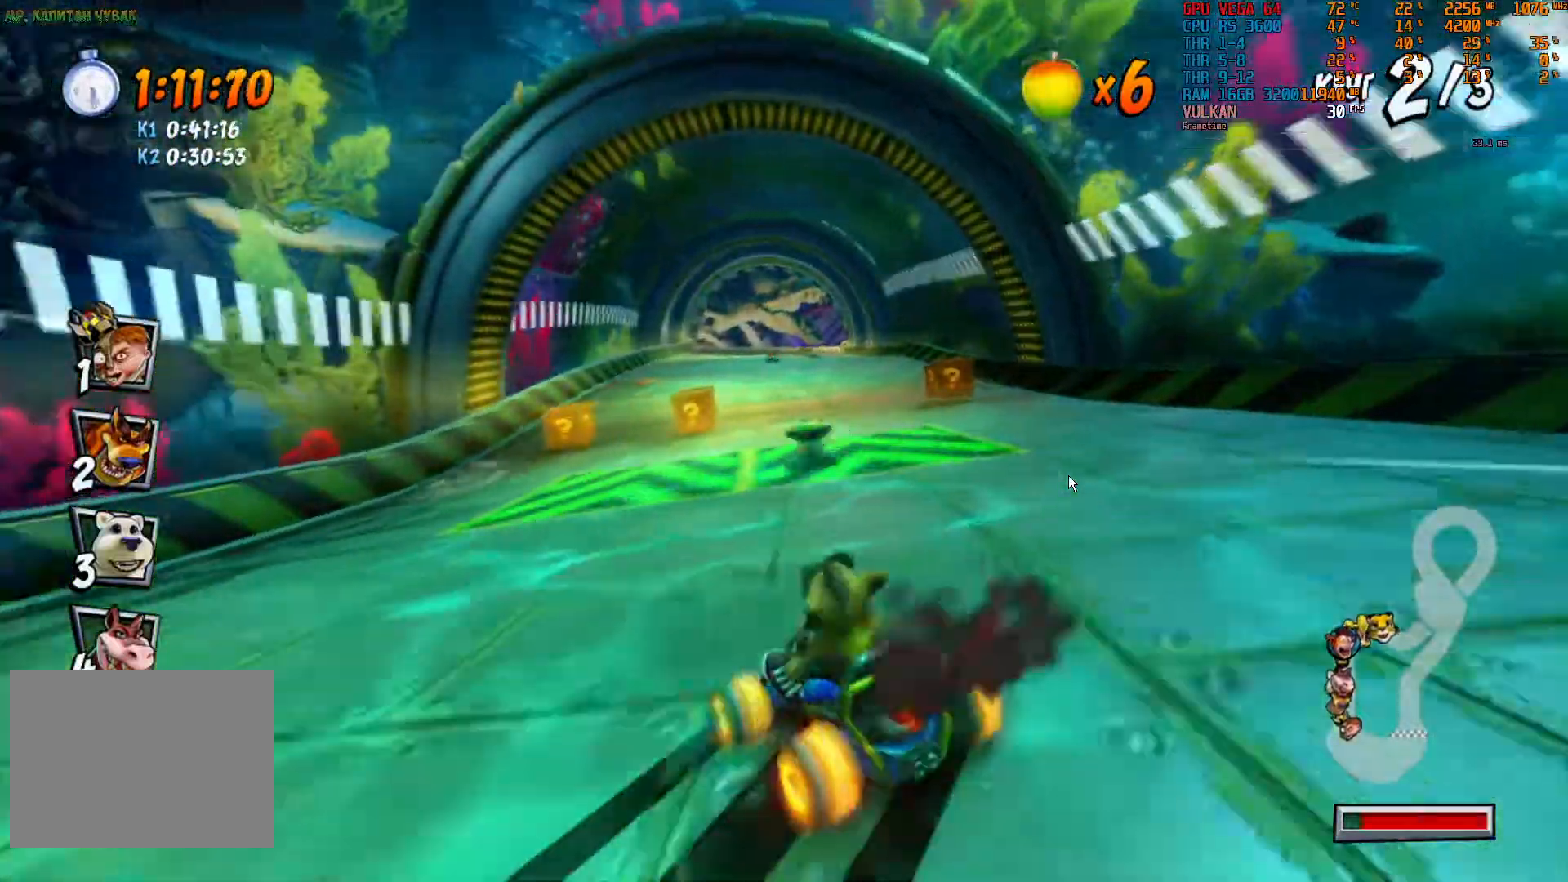
{"buttons": ["R2"], "left_stick": "right", "right_stick": "center", "events": [[100, "left_stick", "right"]]}
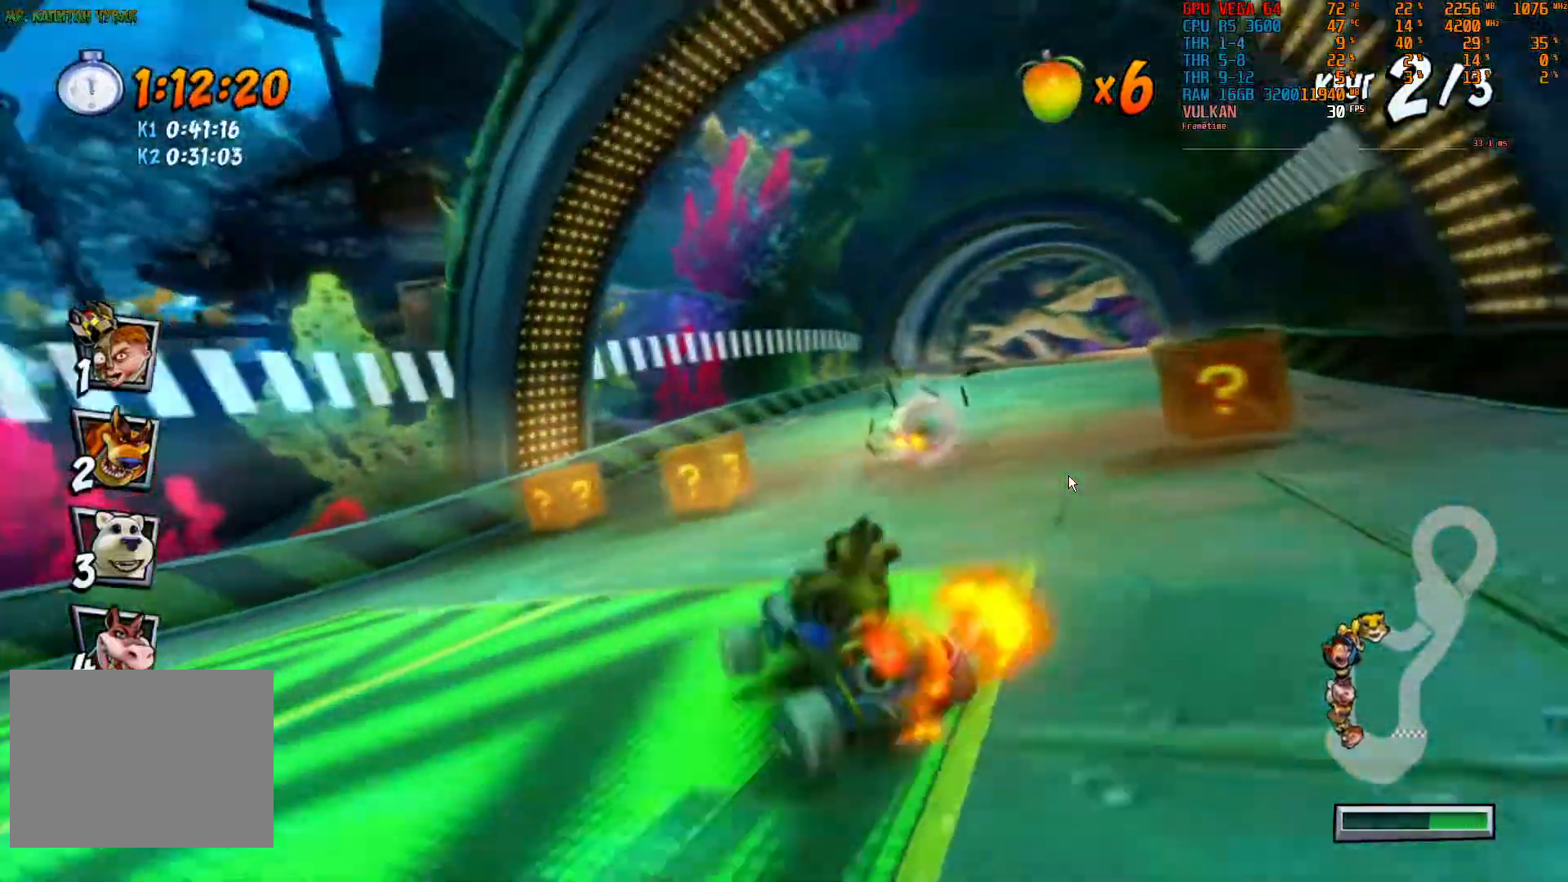
{"buttons": ["R2"], "left_stick": "right", "right_stick": "center"}
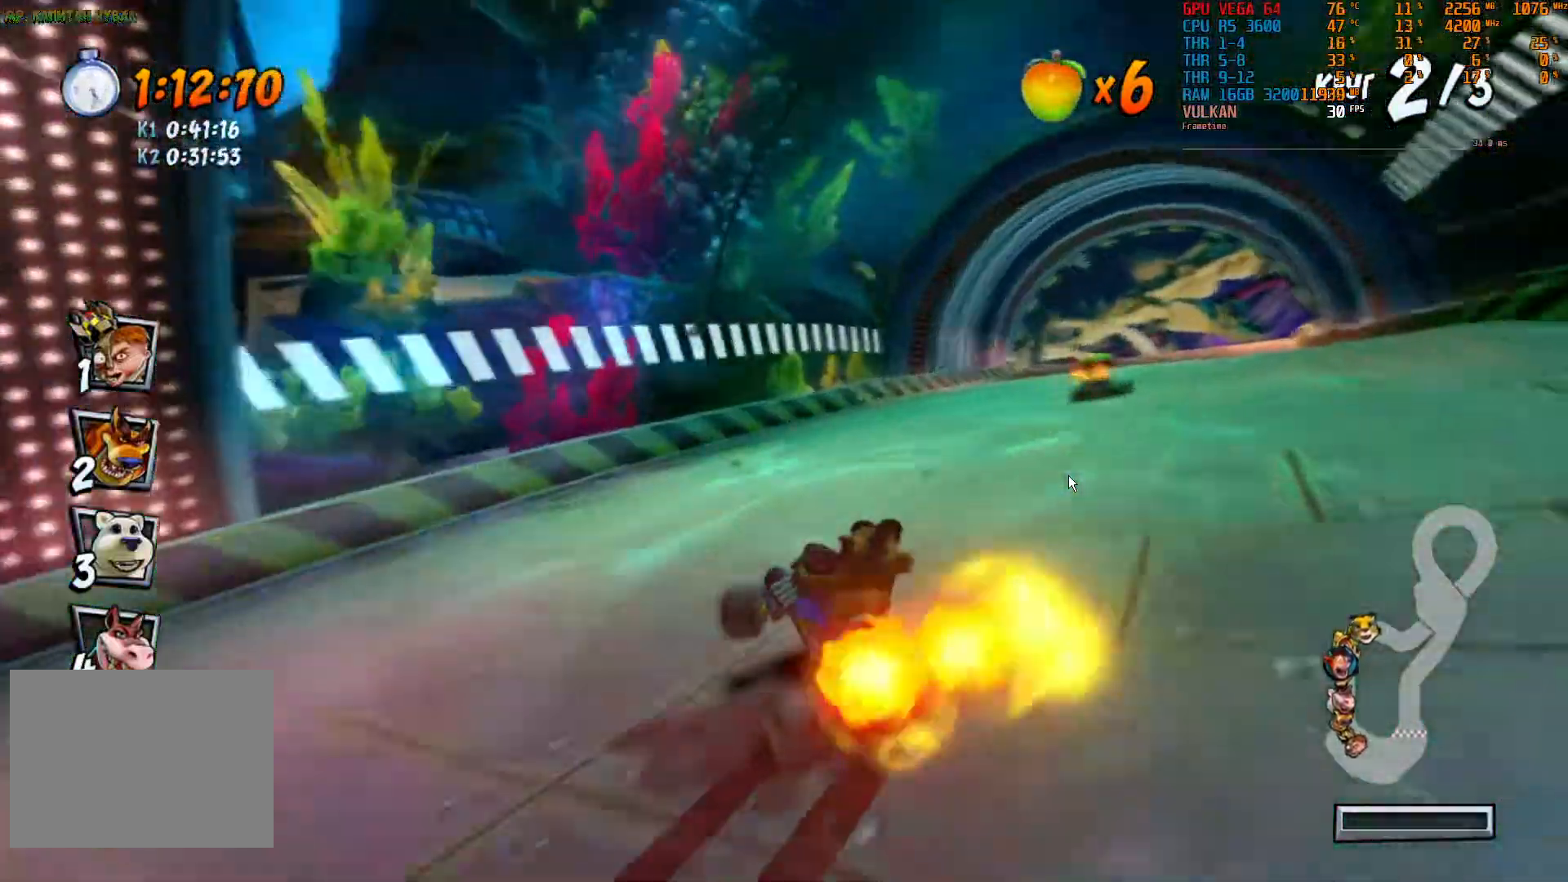
{"buttons": ["R2"], "left_stick": "right", "right_stick": "center", "events": []}
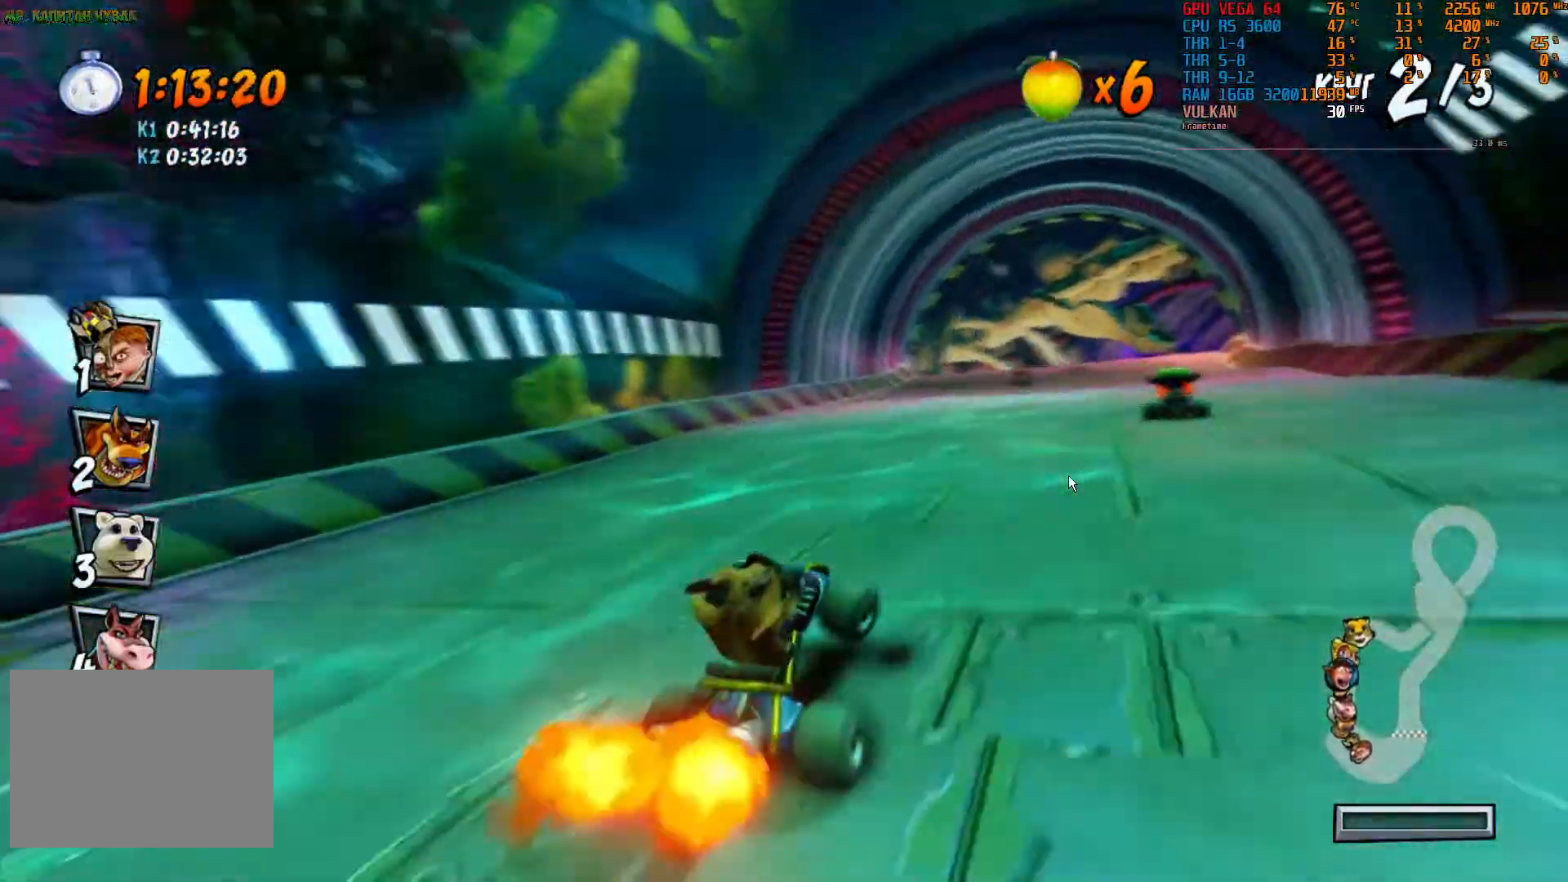
{"buttons": ["R2"], "left_stick": "center", "right_stick": "center", "events": [[167, "left_stick", "center"]]}
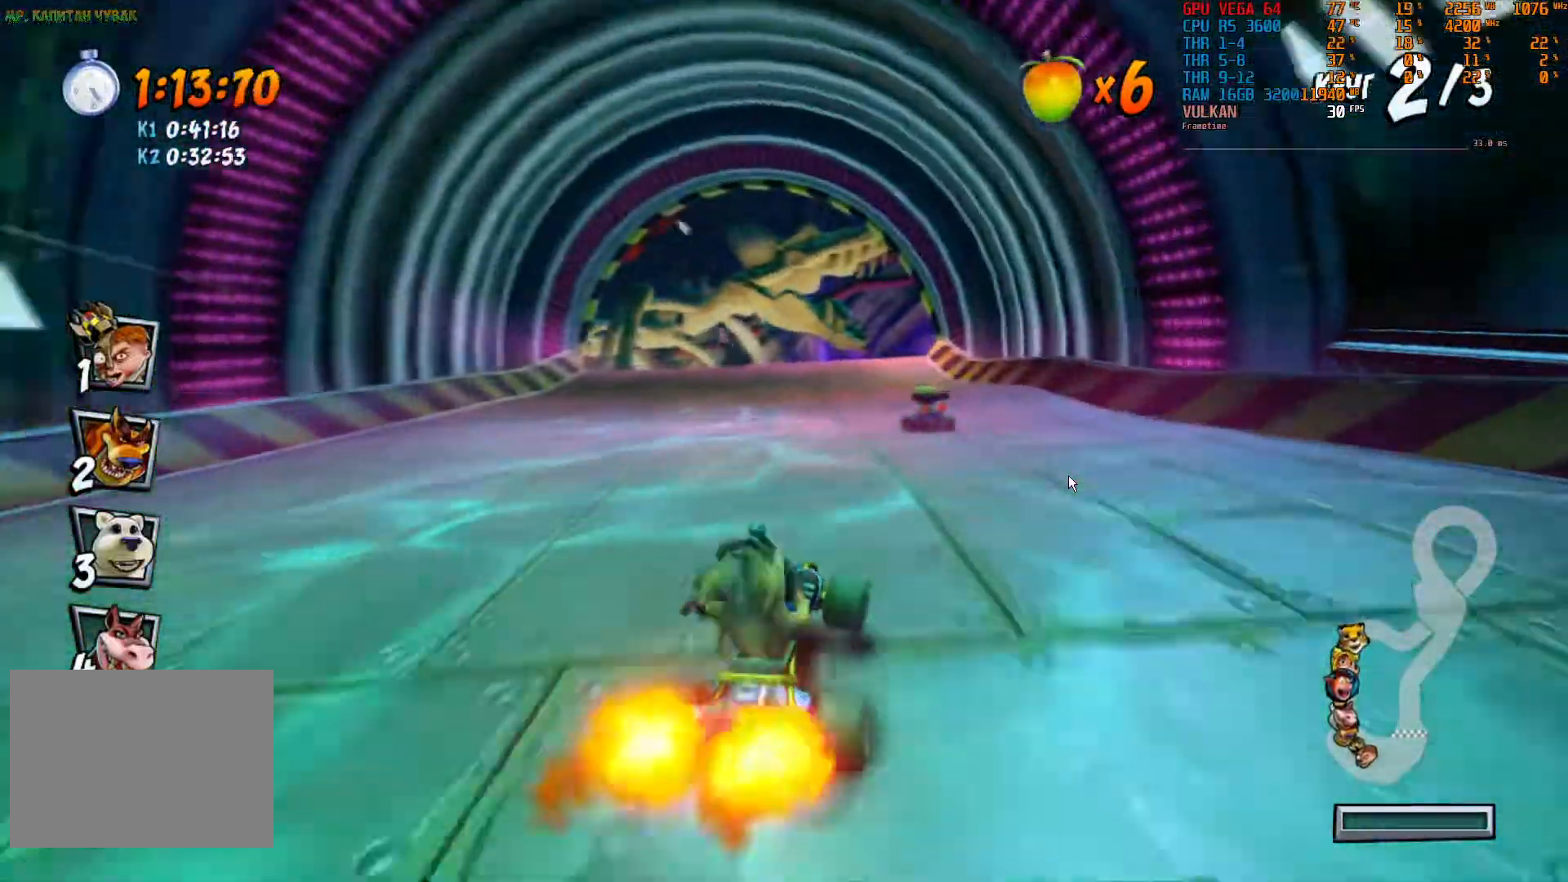
{"buttons": ["R2"], "left_stick": "center", "right_stick": "center", "events": [[233, "left_stick", "left"], [317, "left_stick", "center"]]}
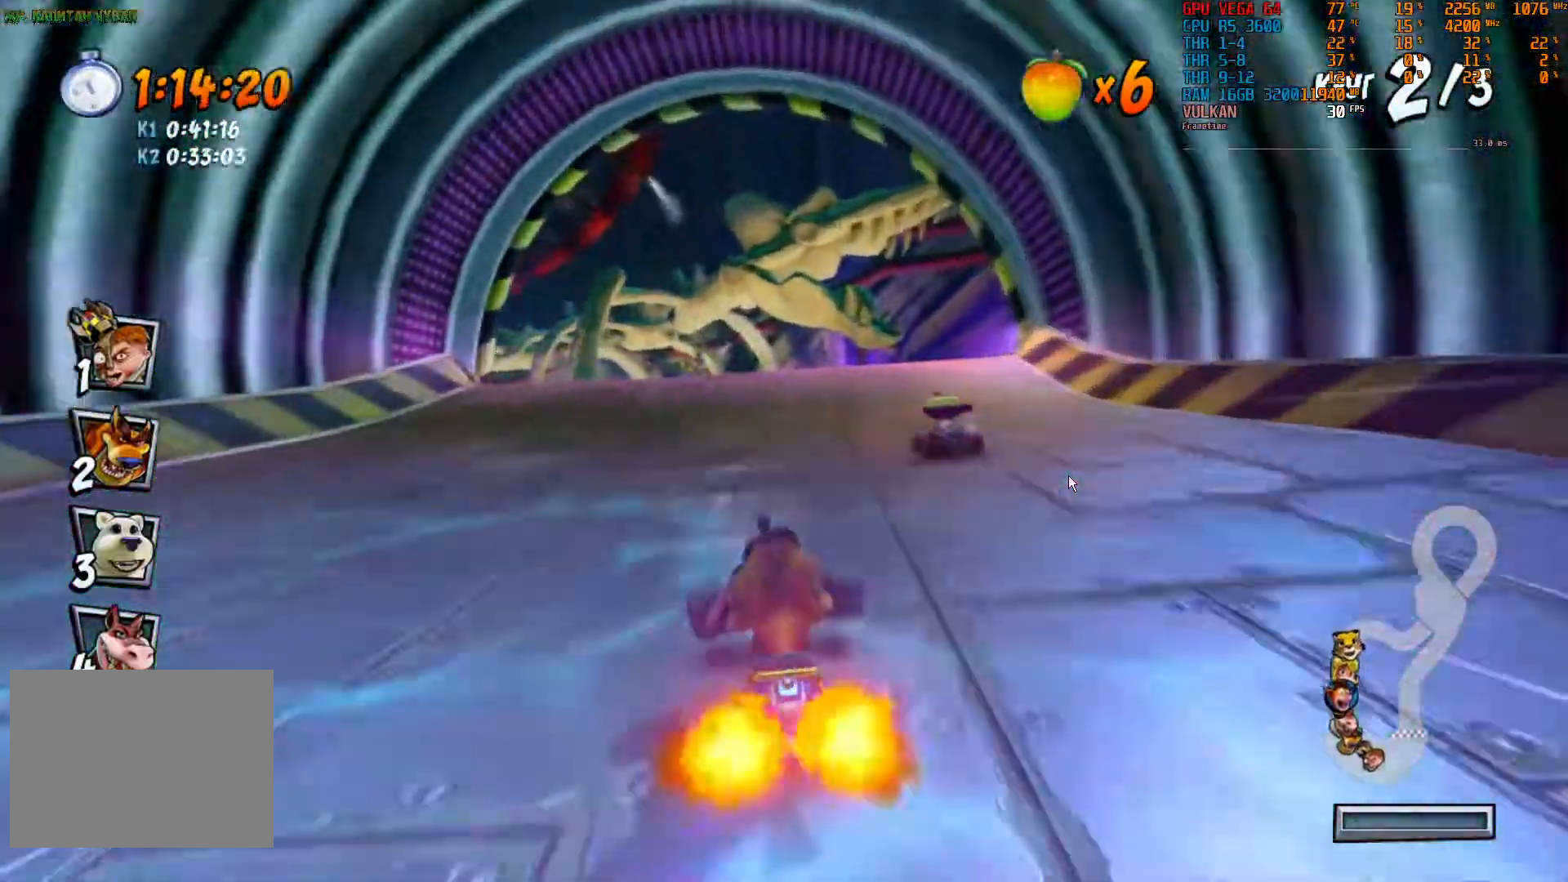
{"buttons": ["R2"], "left_stick": "center", "right_stick": "center", "events": []}
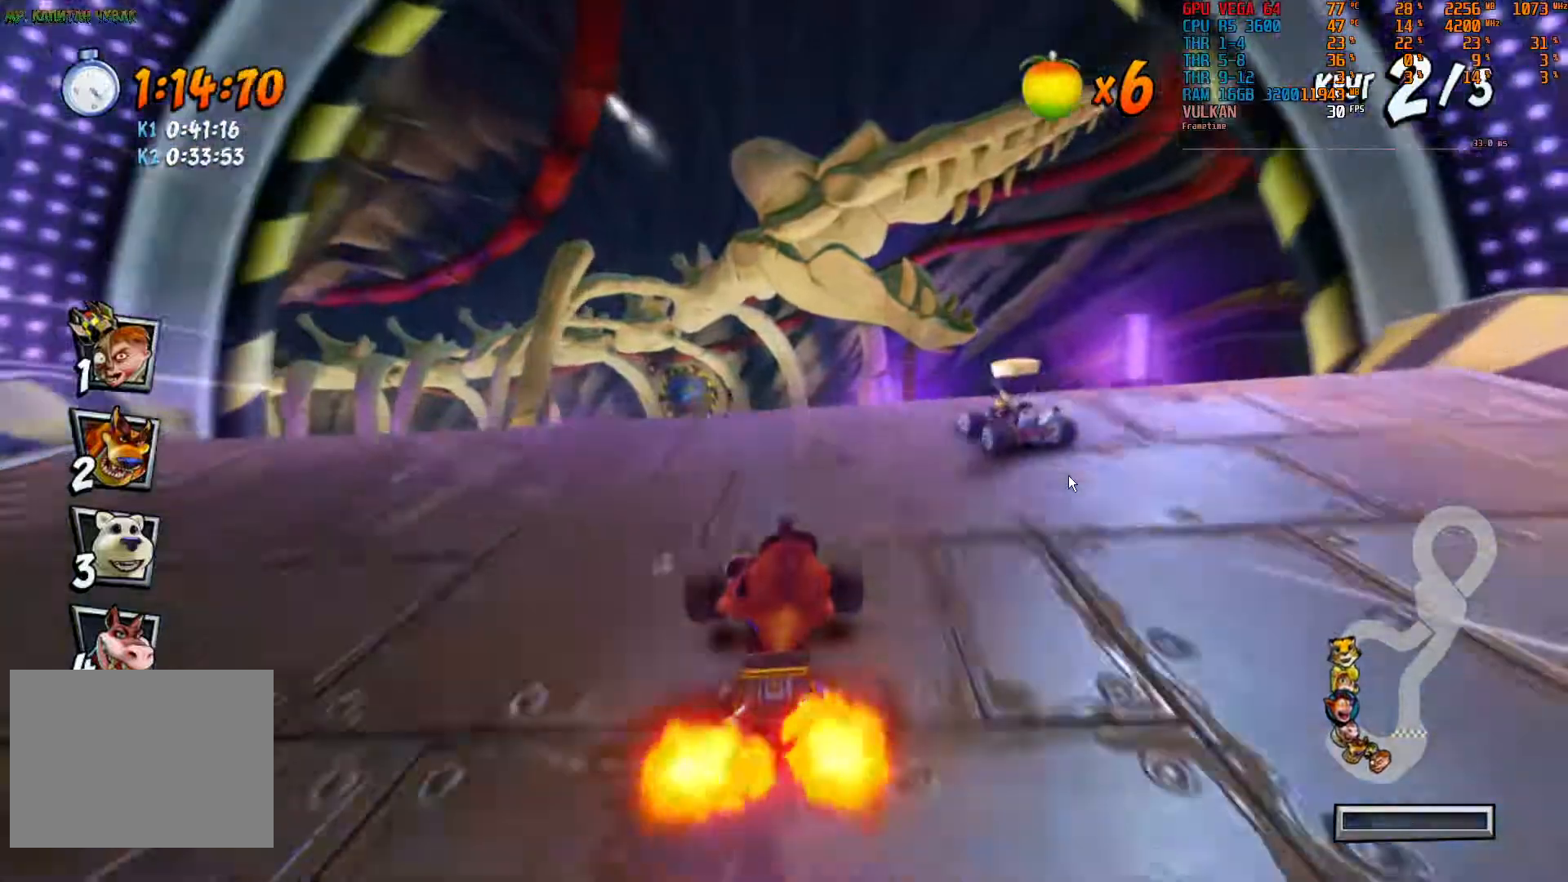
{"buttons": ["R2"], "left_stick": "left", "right_stick": "center"}
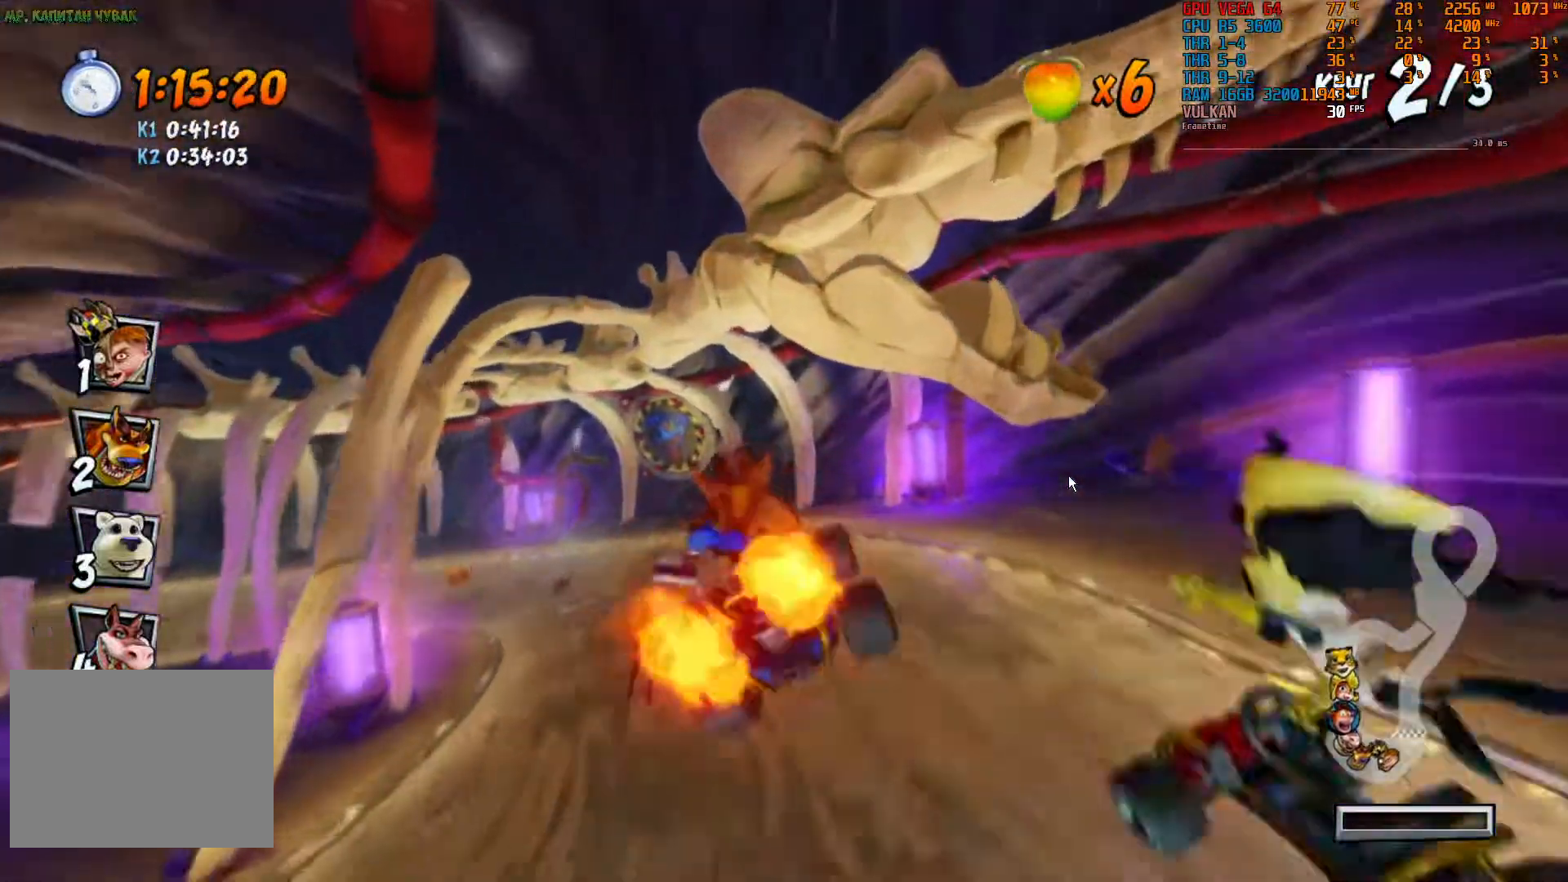
{"buttons": ["R2"], "left_stick": "center", "right_stick": "center", "events": [[50, "left_stick", "center"], [217, "left_stick", "left"], [383, "left_stick", "center"]]}
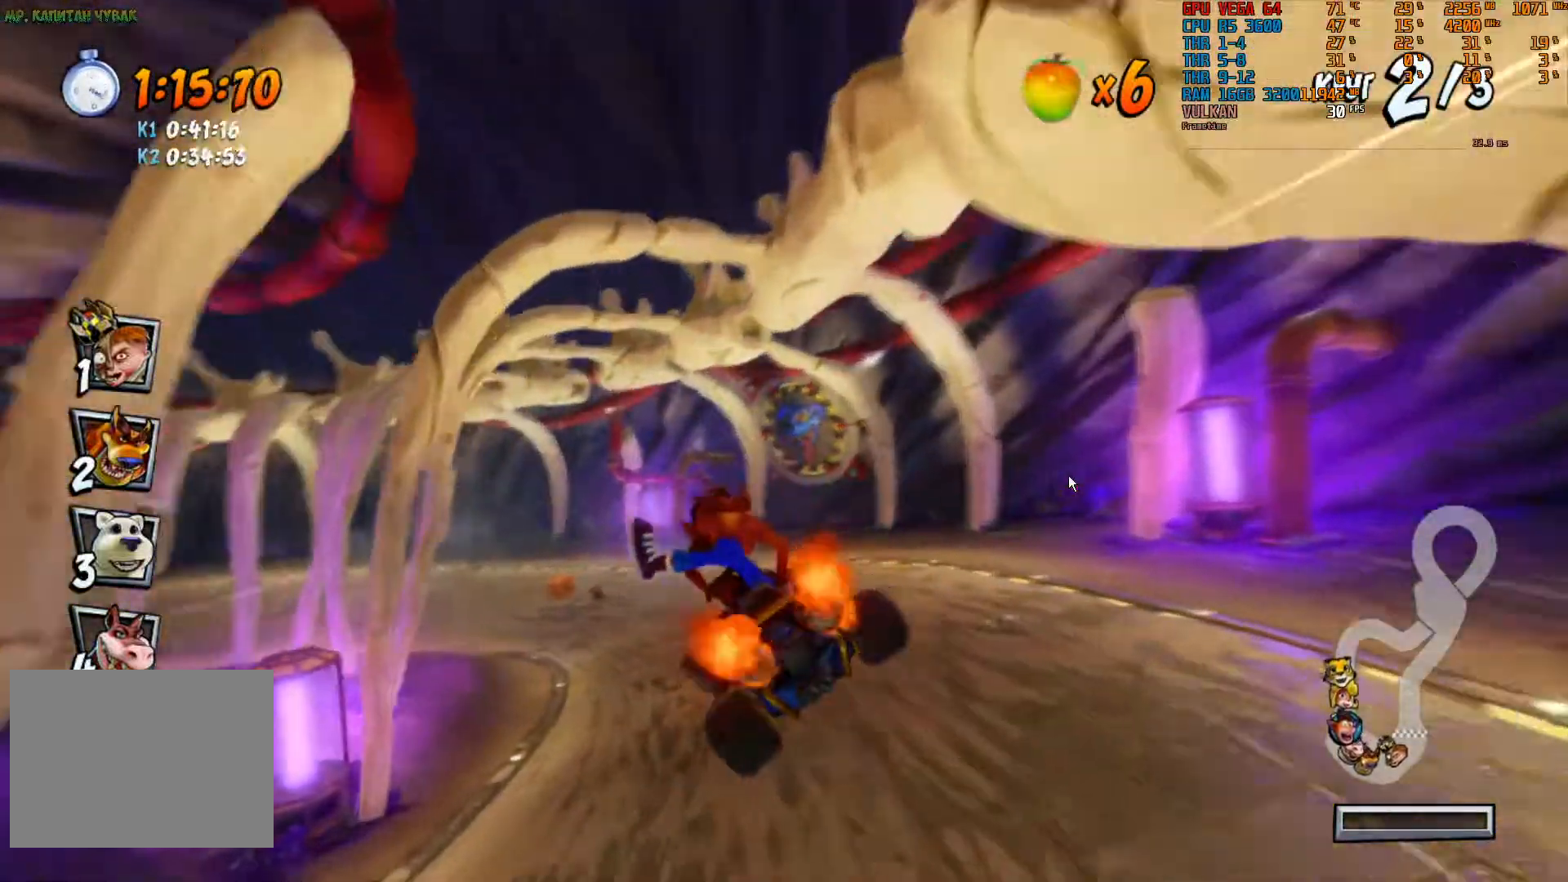
{"buttons": ["R2"], "left_stick": "center", "right_stick": "center", "events": [[133, "left_stick", "left"], [333, "left_stick", "center"]]}
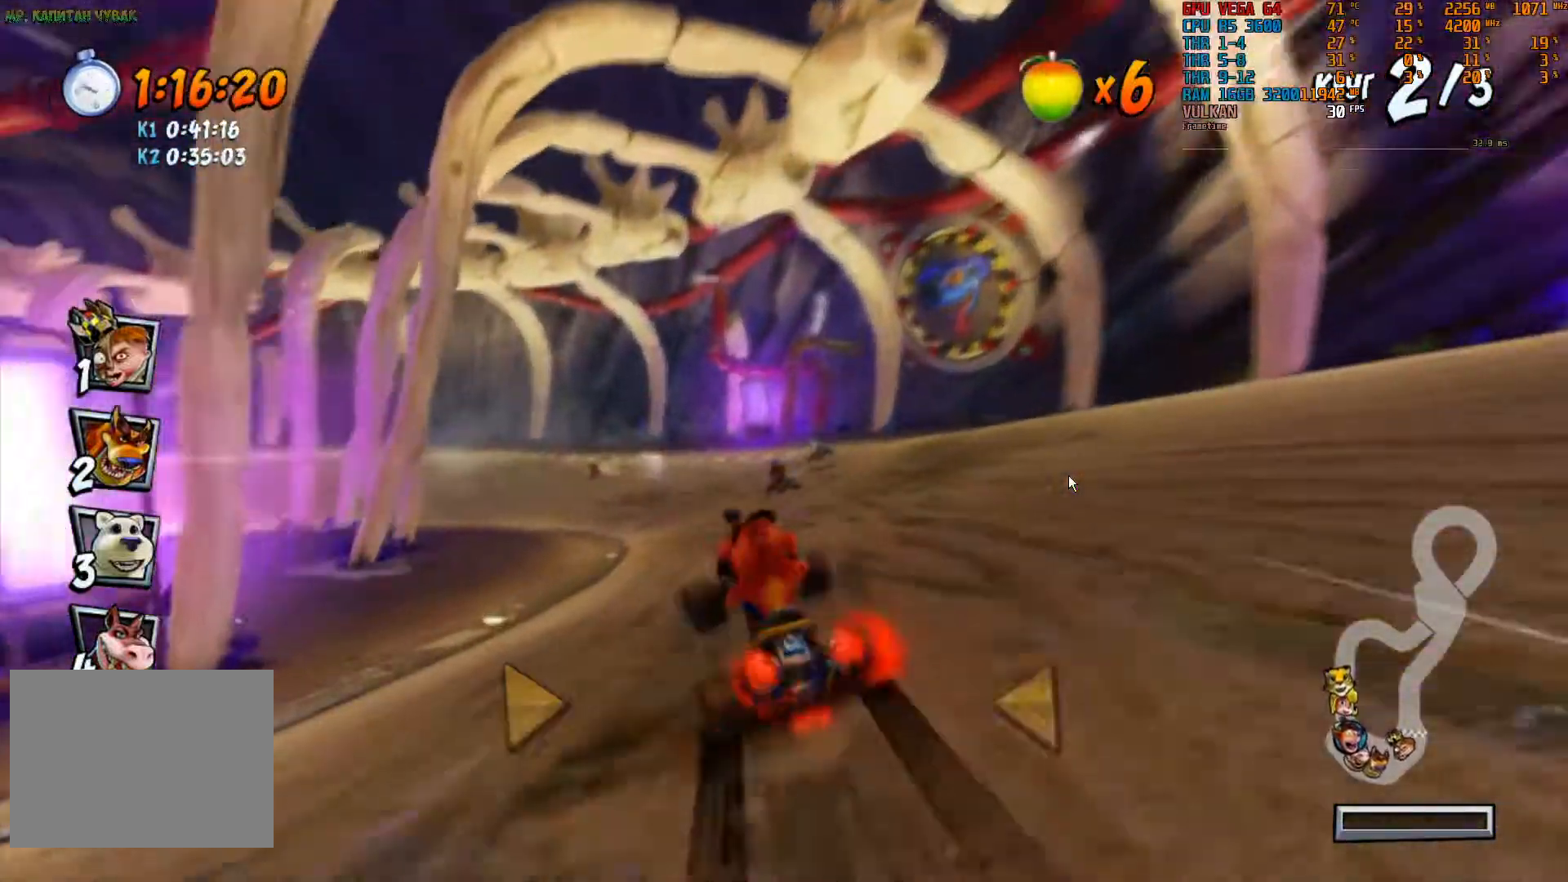
{"buttons": ["R2"], "left_stick": "left", "right_stick": "center", "events": [[267, "left_stick", "left"]]}
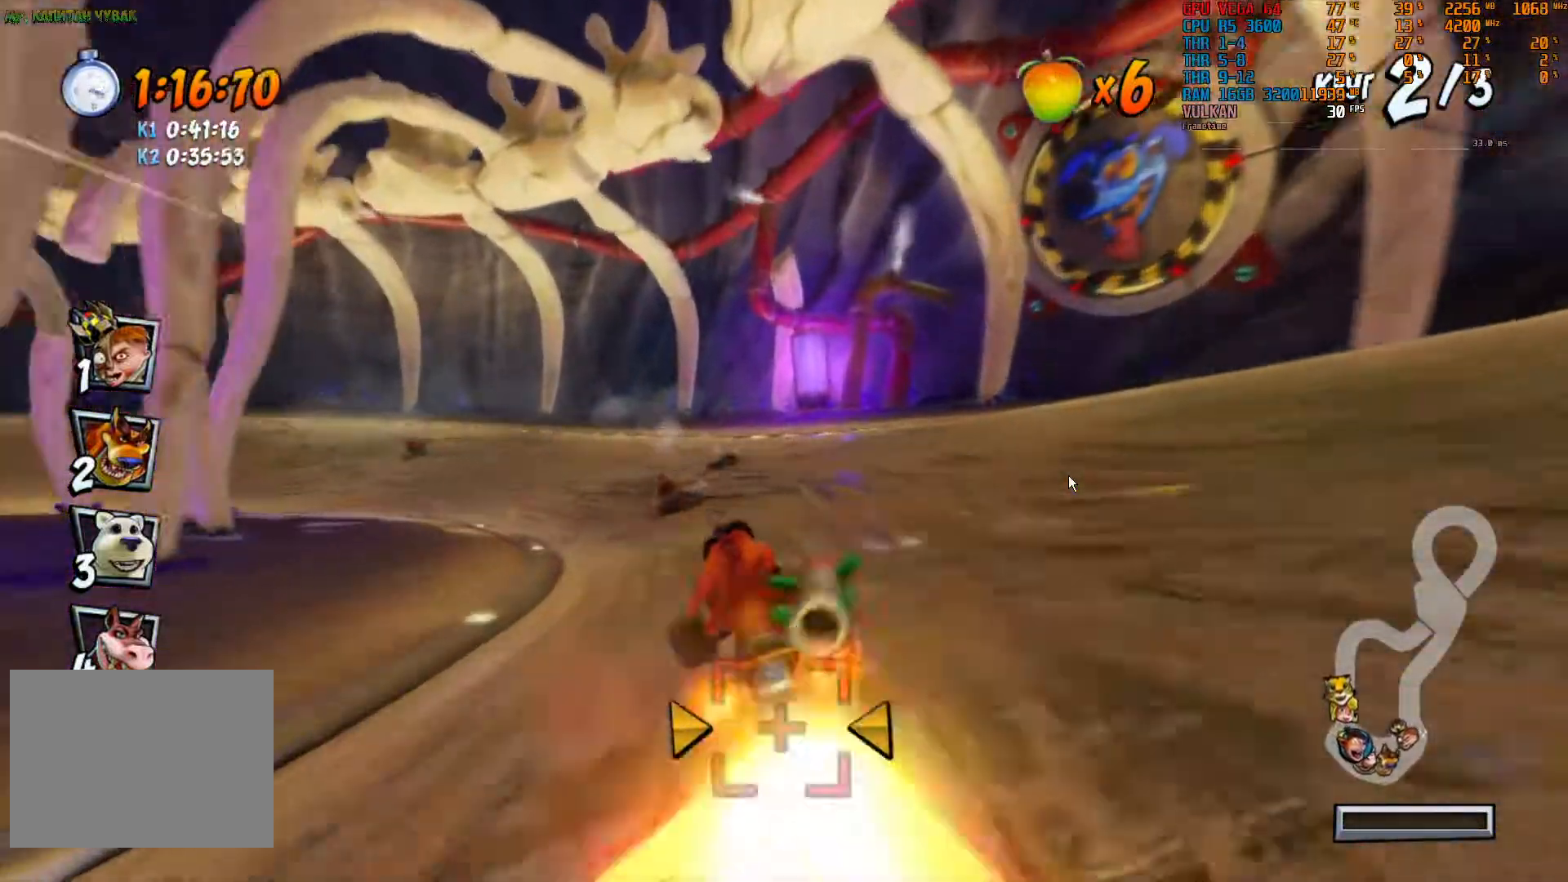
{"buttons": ["R2"], "left_stick": "center", "right_stick": "center"}